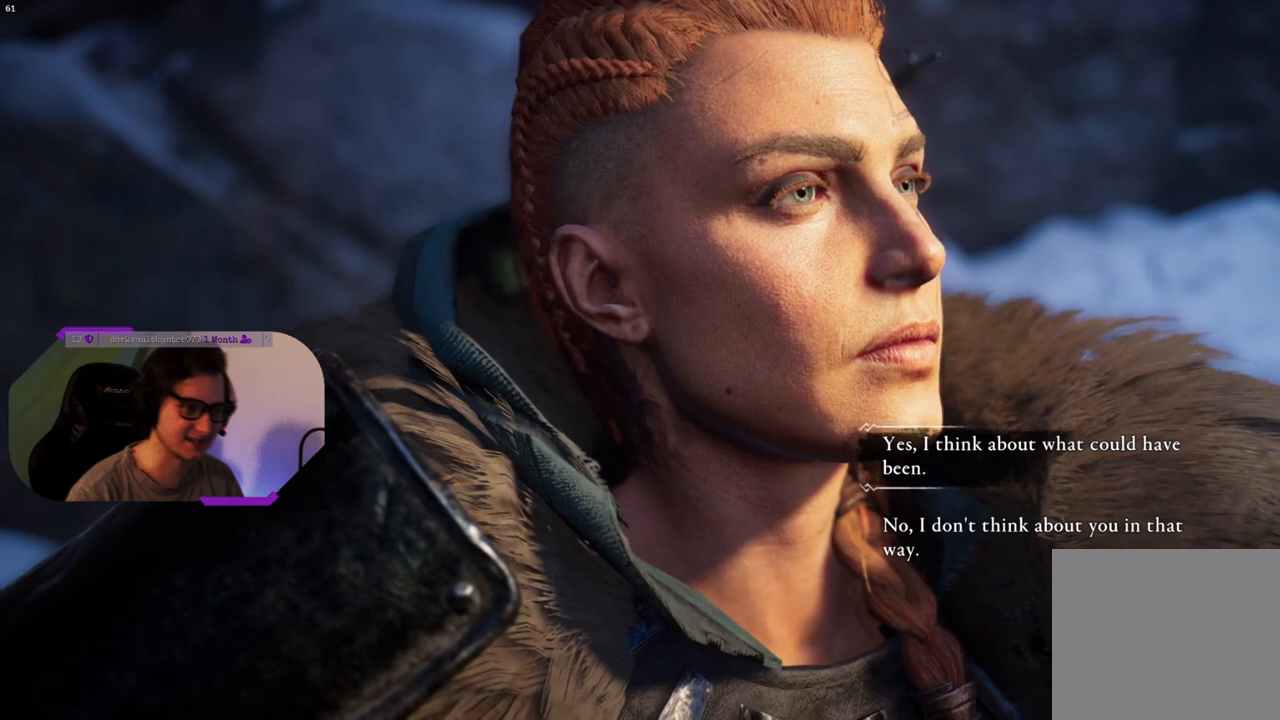
Gameplay with a controller (PlayStation layout); each line is a JSON object with the inputs held at the frame after it. "events" lists button and stick changes between this image and that frame as [ms after this image, input, new state], when the widget could be followed in between.
{"buttons": [], "left_stick": "center", "right_stick": "center", "events": [[283, "DPAD_DOWN", "down"], [417, "DPAD_DOWN", "up"]]}
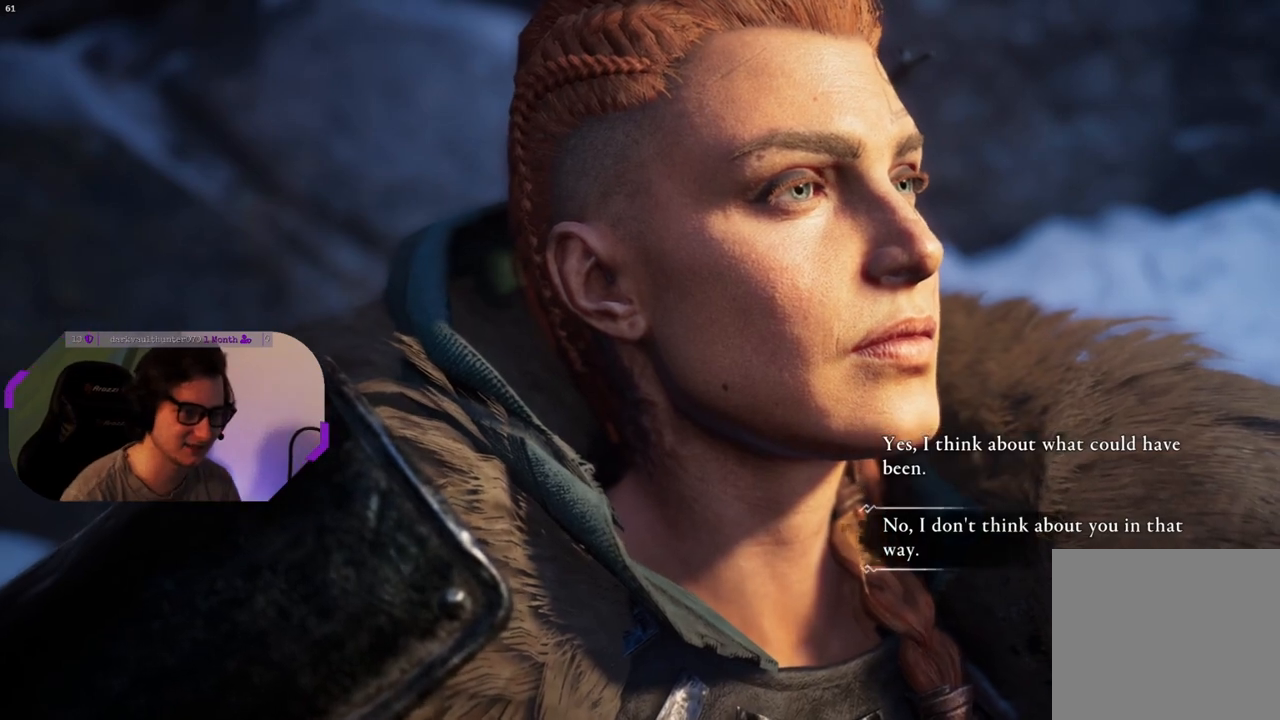
{"buttons": [], "left_stick": "center", "right_stick": "center", "events": [[283, "DPAD_UP", "down"], [417, "DPAD_UP", "up"]]}
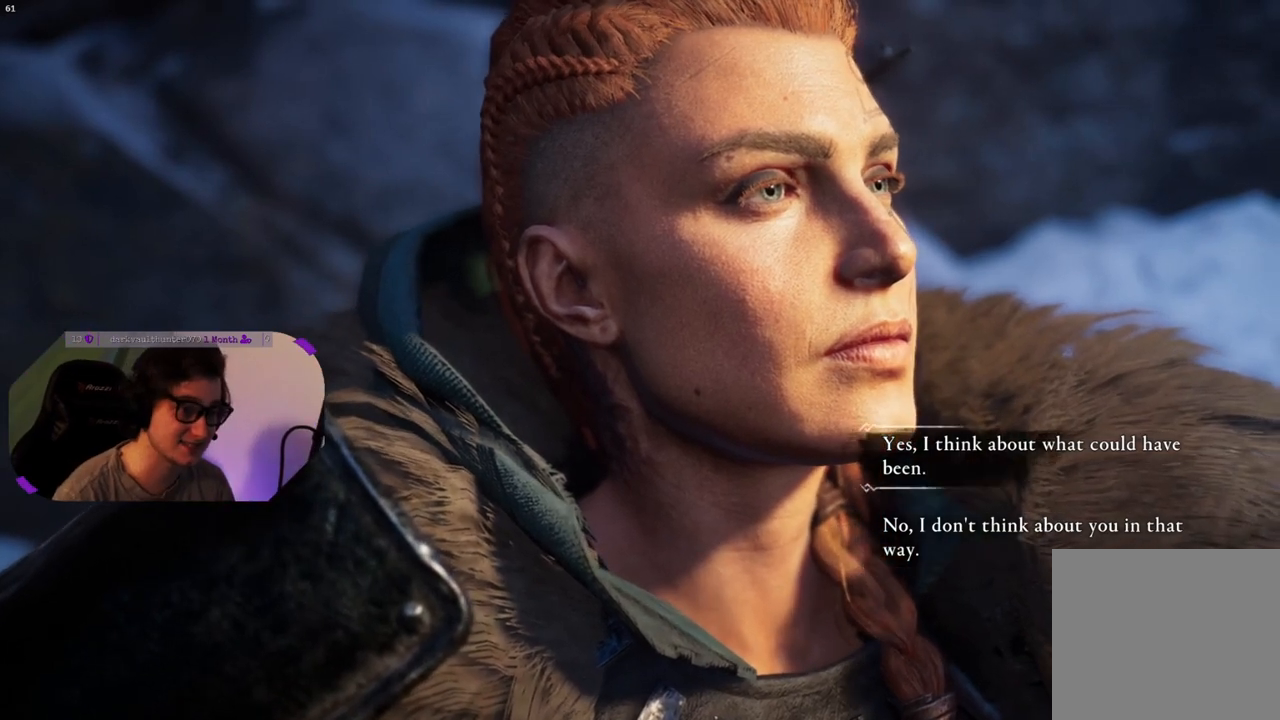
{"buttons": [], "left_stick": "center", "right_stick": "center", "events": []}
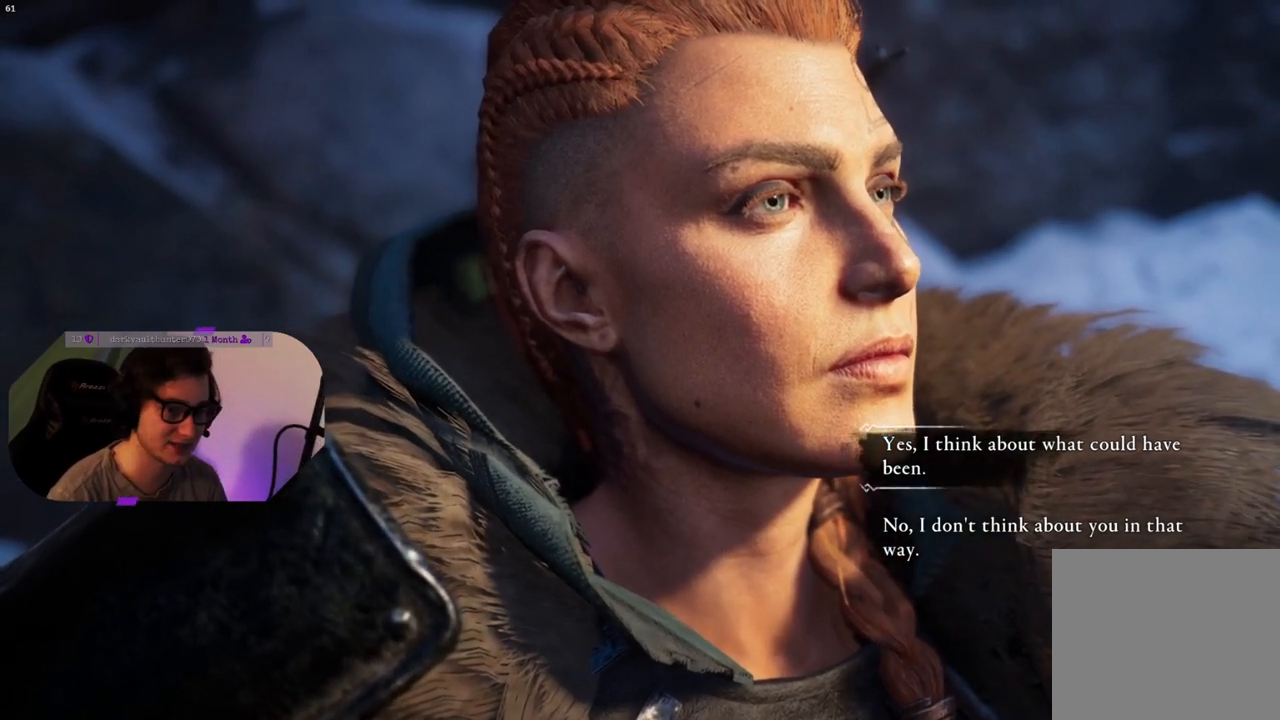
{"buttons": [], "left_stick": "center", "right_stick": "center", "events": []}
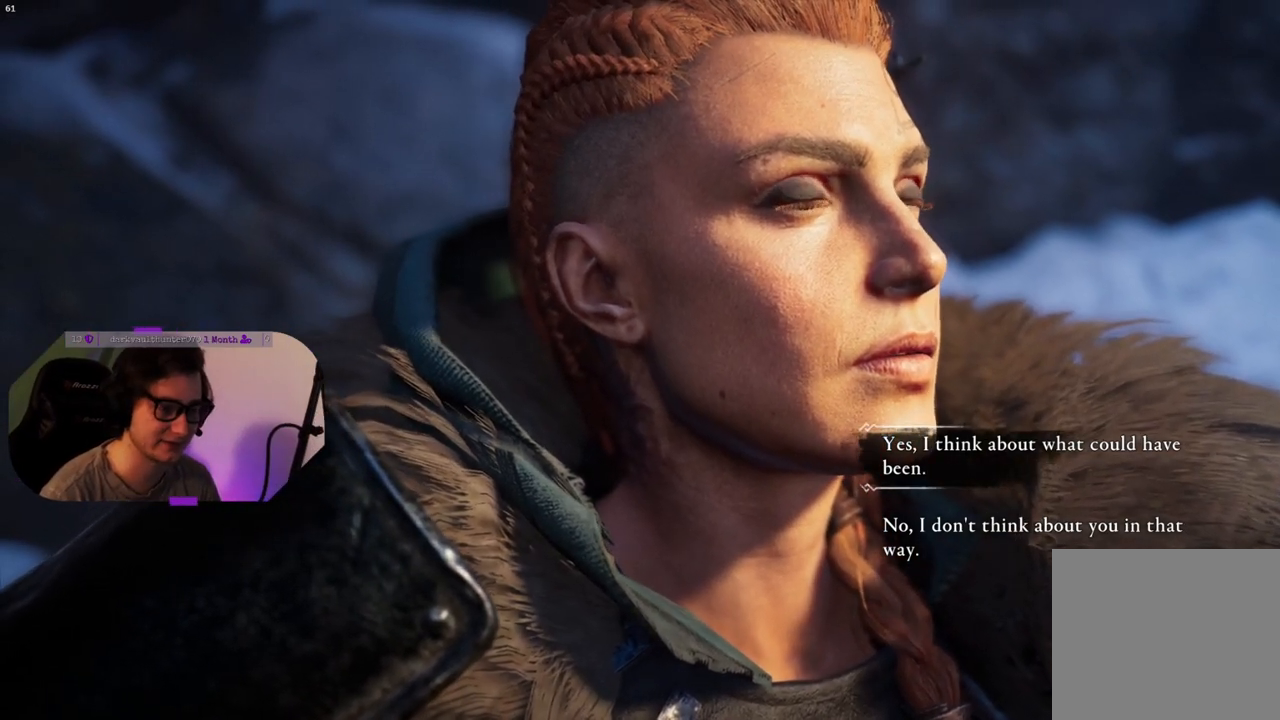
{"buttons": [], "left_stick": "center", "right_stick": "center", "events": []}
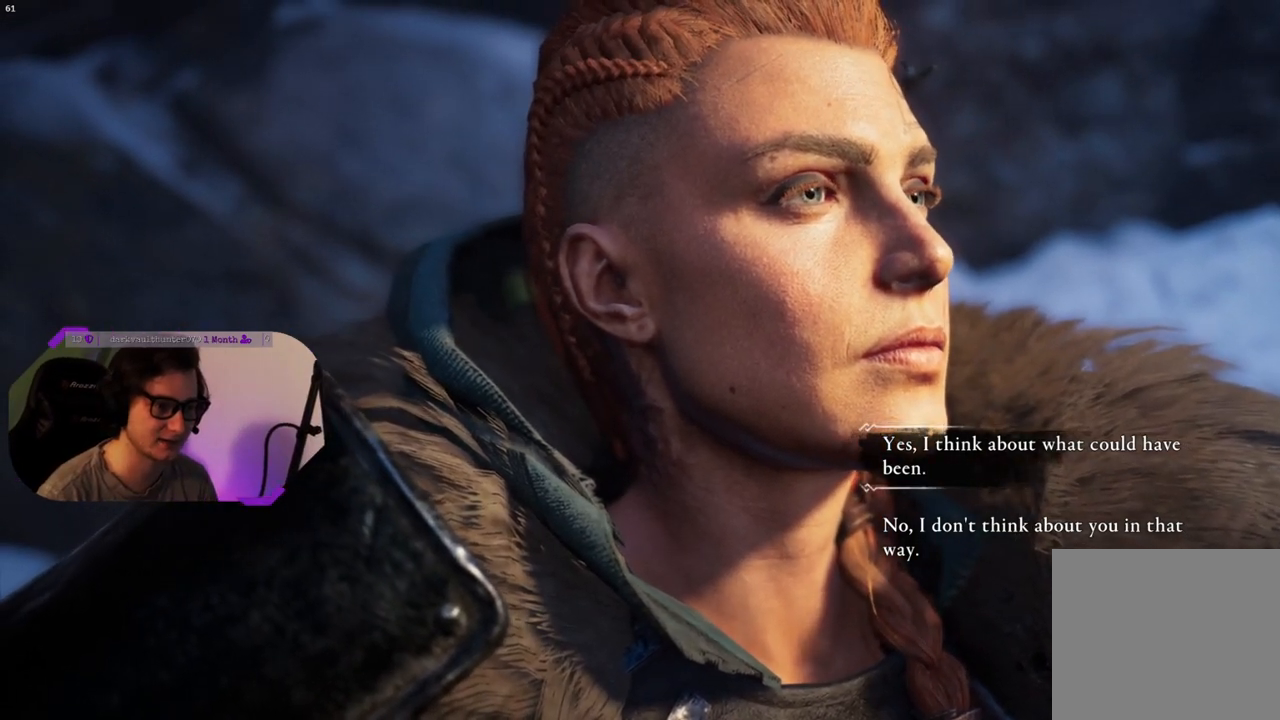
{"buttons": [], "left_stick": "center", "right_stick": "center", "events": []}
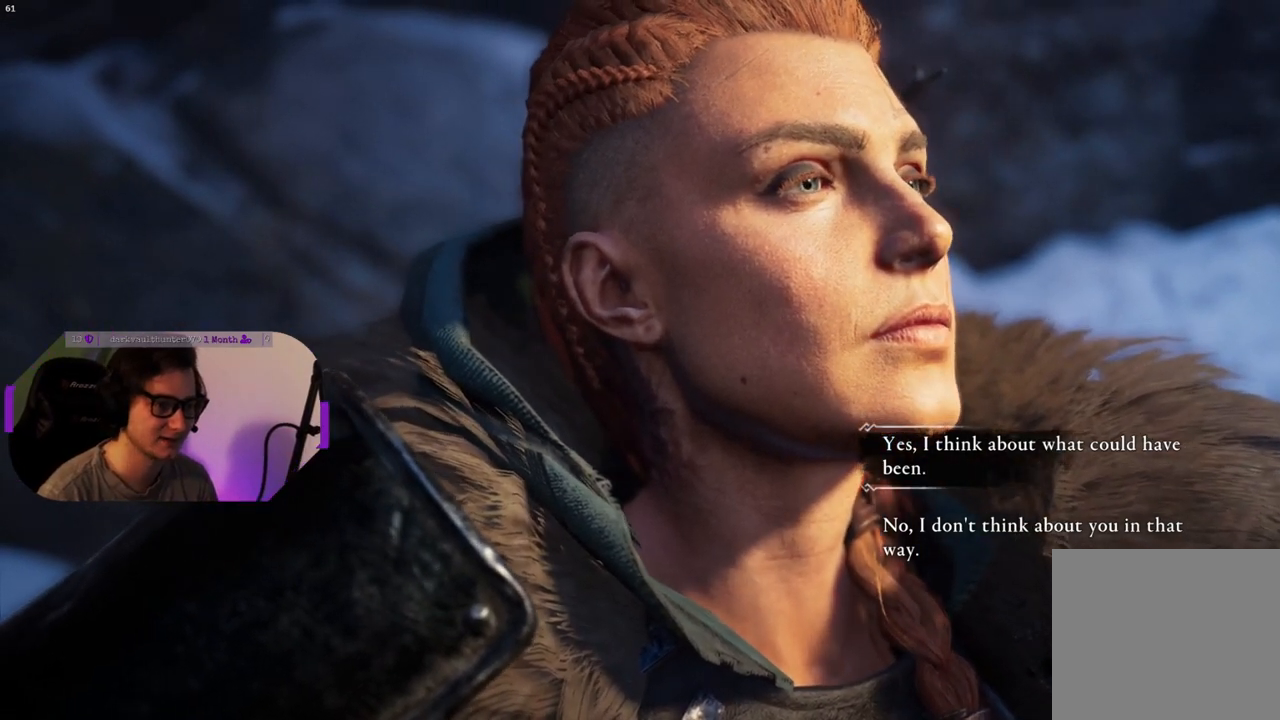
{"buttons": [], "left_stick": "center", "right_stick": "center", "events": []}
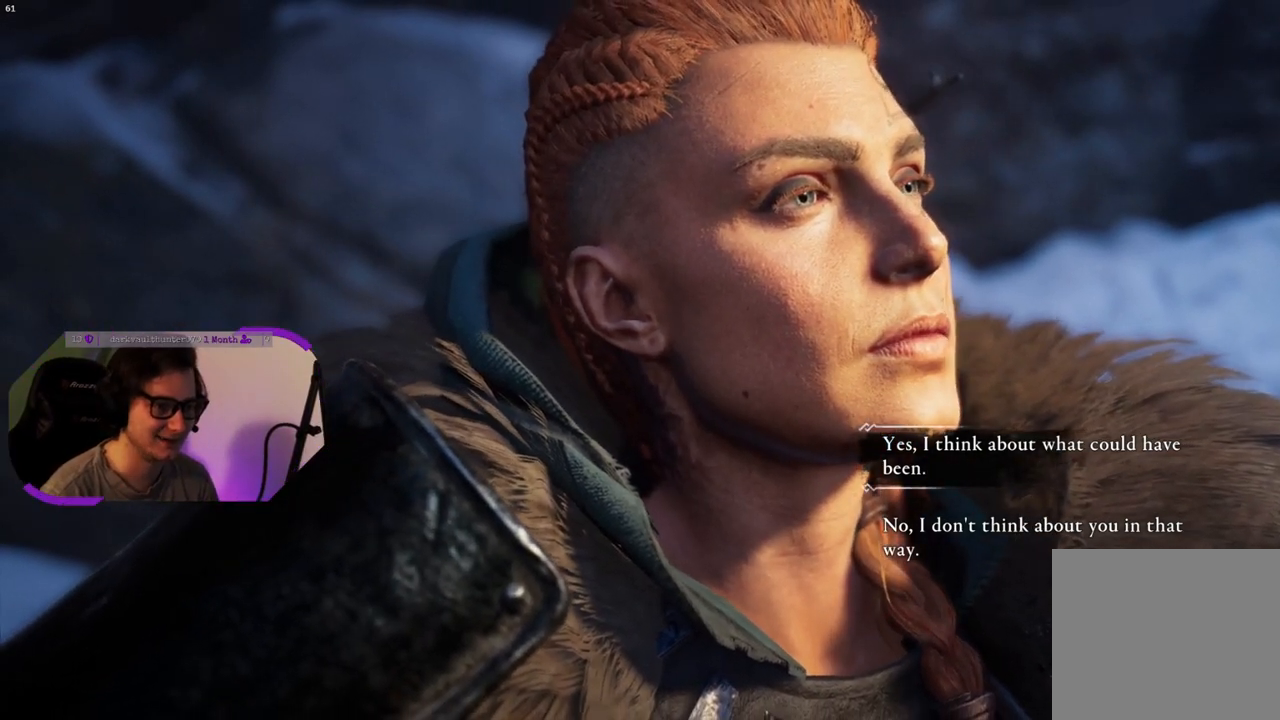
{"buttons": [], "left_stick": "center", "right_stick": "center", "events": []}
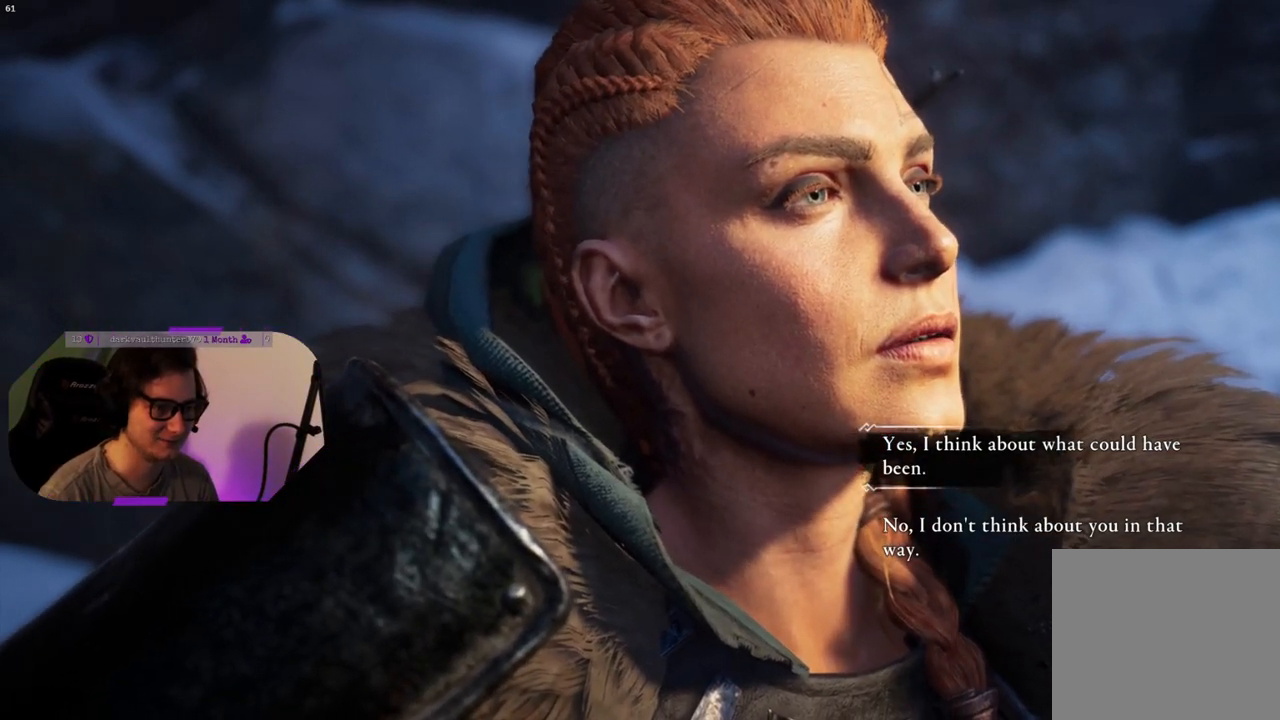
{"buttons": [], "left_stick": "center", "right_stick": "center", "events": [[50, "CROSS", "down"], [150, "CROSS", "up"]]}